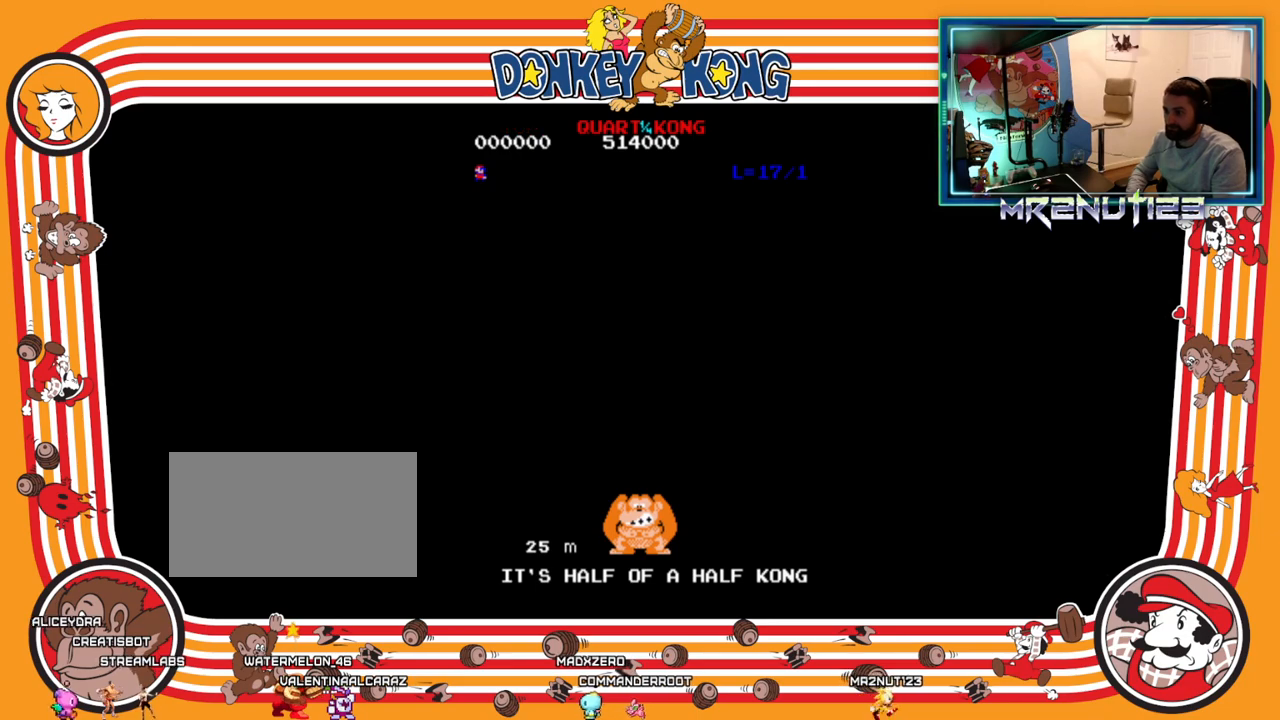
Gameplay with a controller (Nintendo layout); each line is a JSON object with the inputs held at the frame after it. "events" lists button and stick changes between this image and that frame as [ms after this image, input, new state], when the widget could be followed in between. Not read: B L3 R3.
{"buttons": ["DPAD_RIGHT"], "events": [[100, "DPAD_RIGHT", "down"]]}
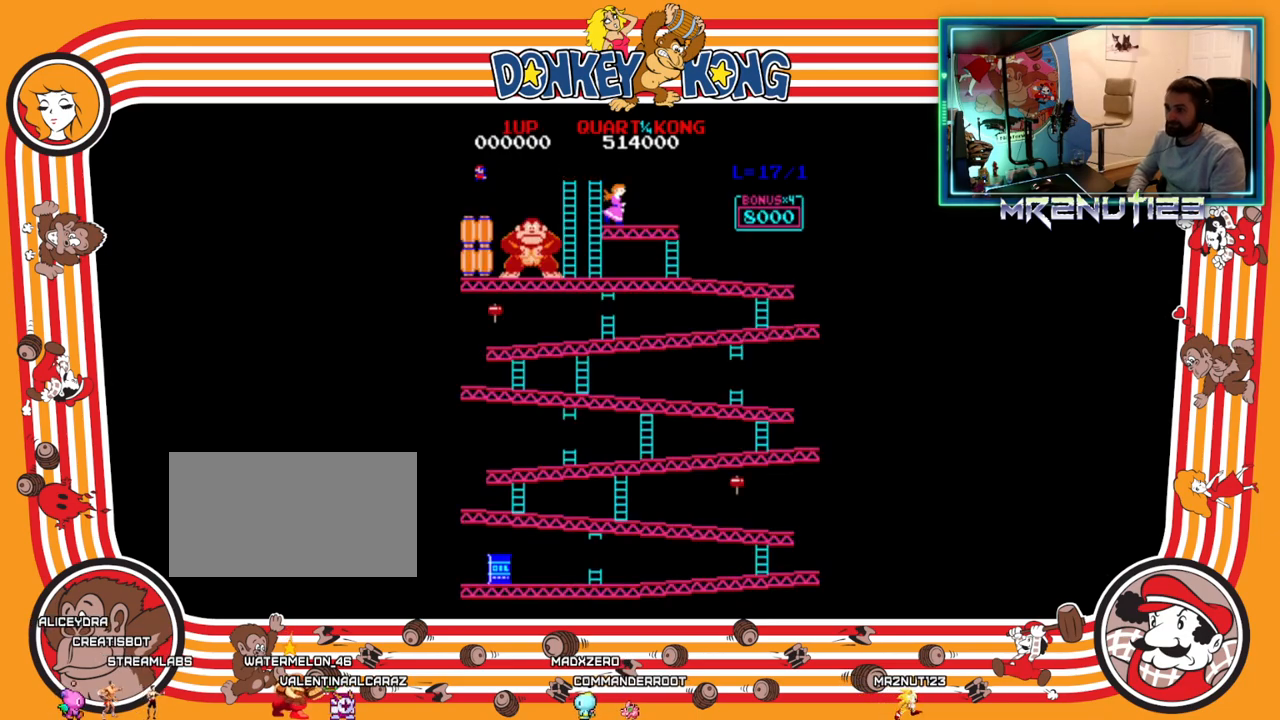
{"buttons": ["DPAD_RIGHT"], "events": []}
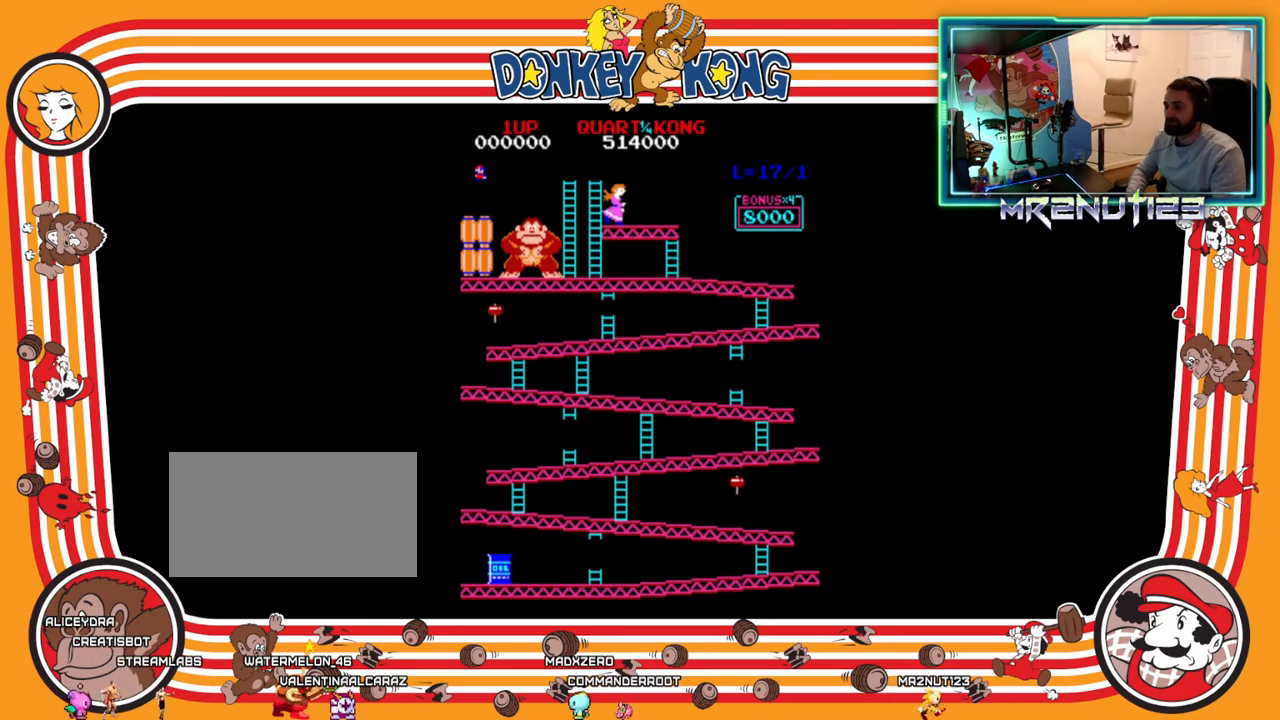
{"buttons": ["DPAD_RIGHT"], "events": []}
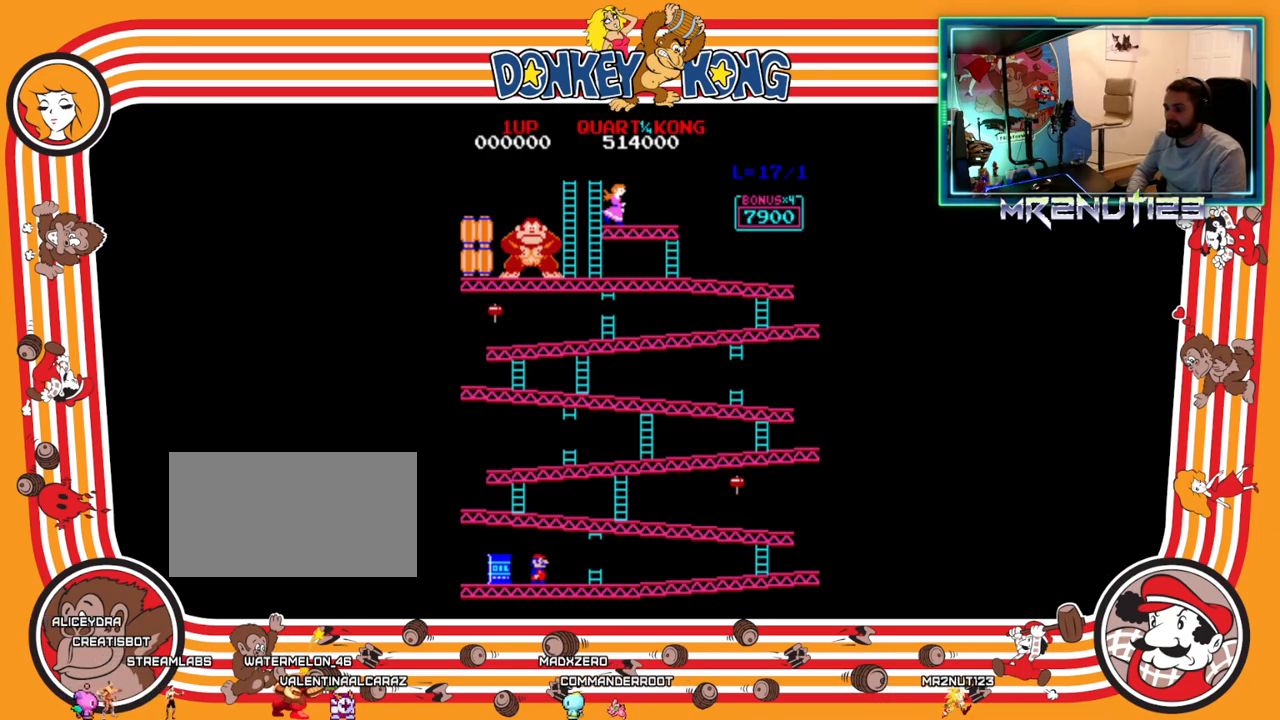
{"buttons": ["DPAD_RIGHT"], "events": []}
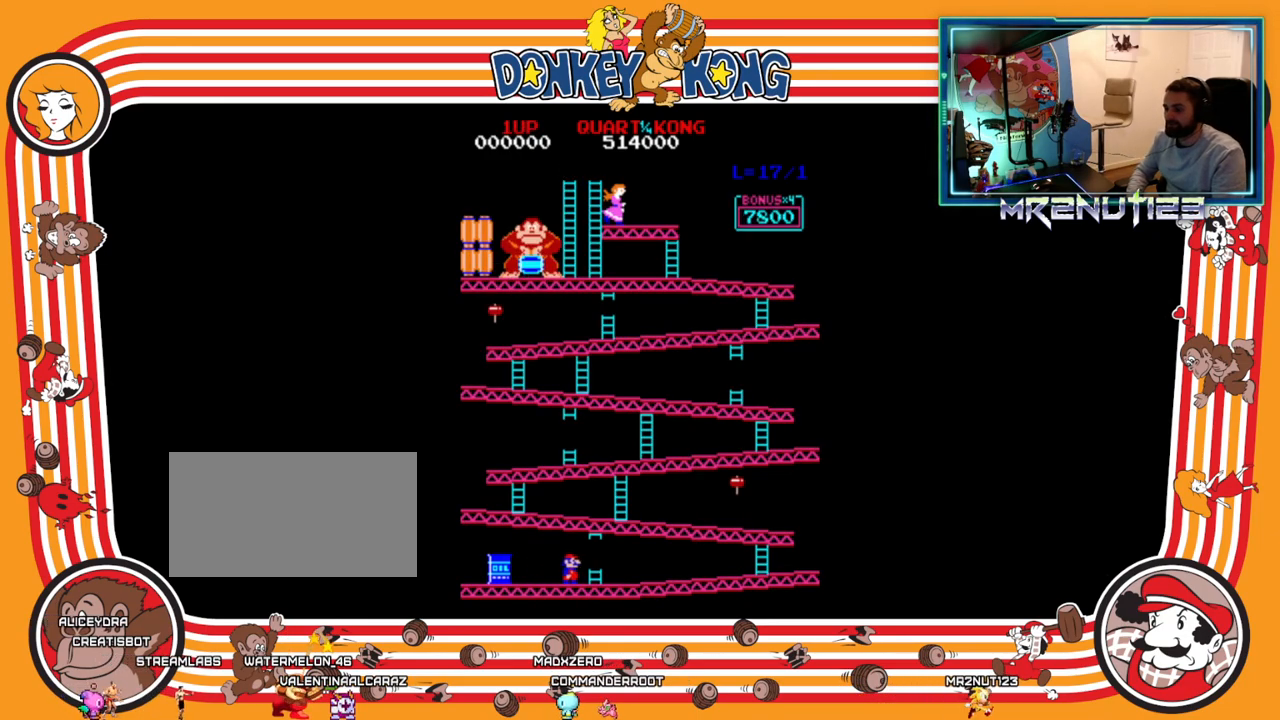
{"buttons": ["DPAD_RIGHT"], "events": []}
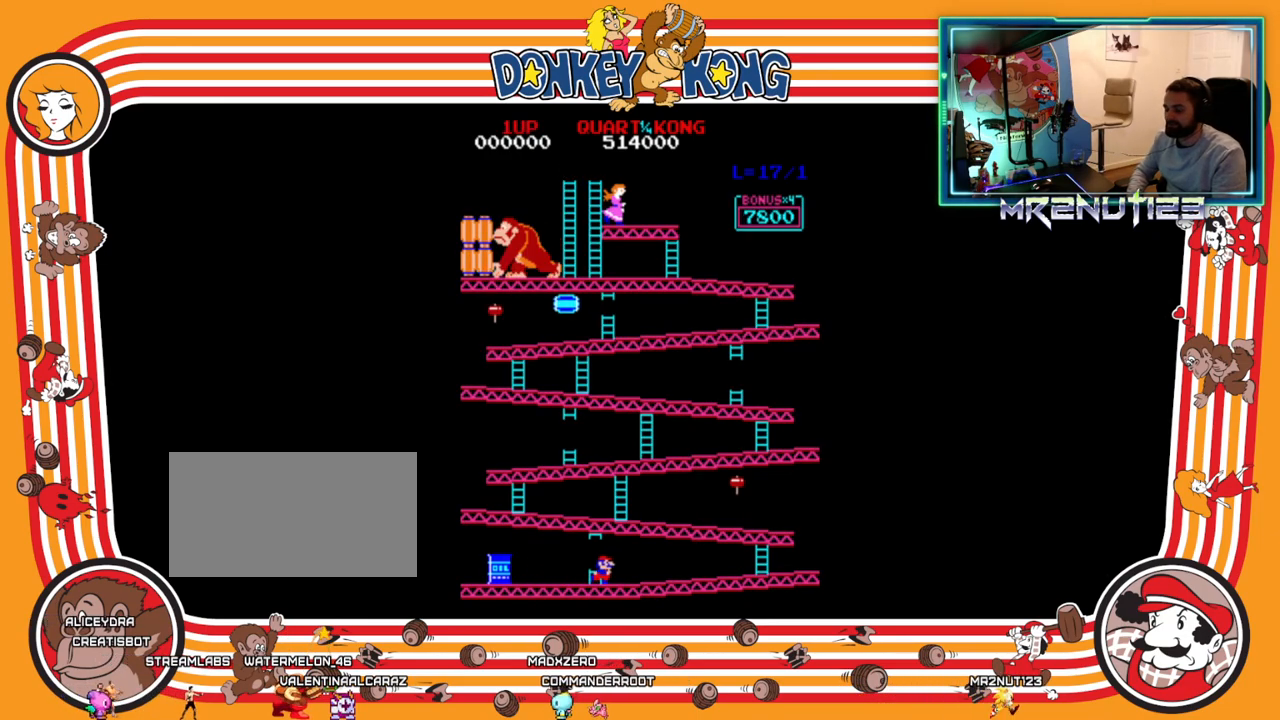
{"buttons": ["DPAD_RIGHT"], "events": [[67, "A", "down"], [183, "A", "up"]]}
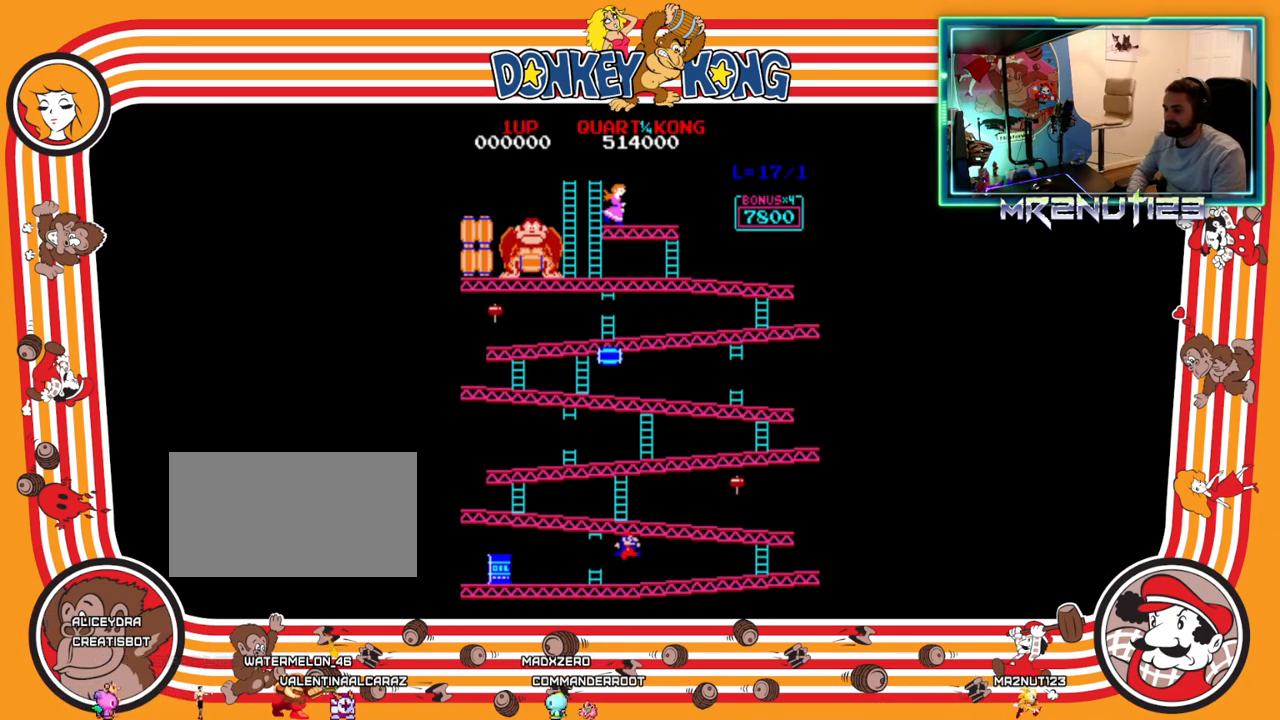
{"buttons": ["DPAD_RIGHT"], "events": []}
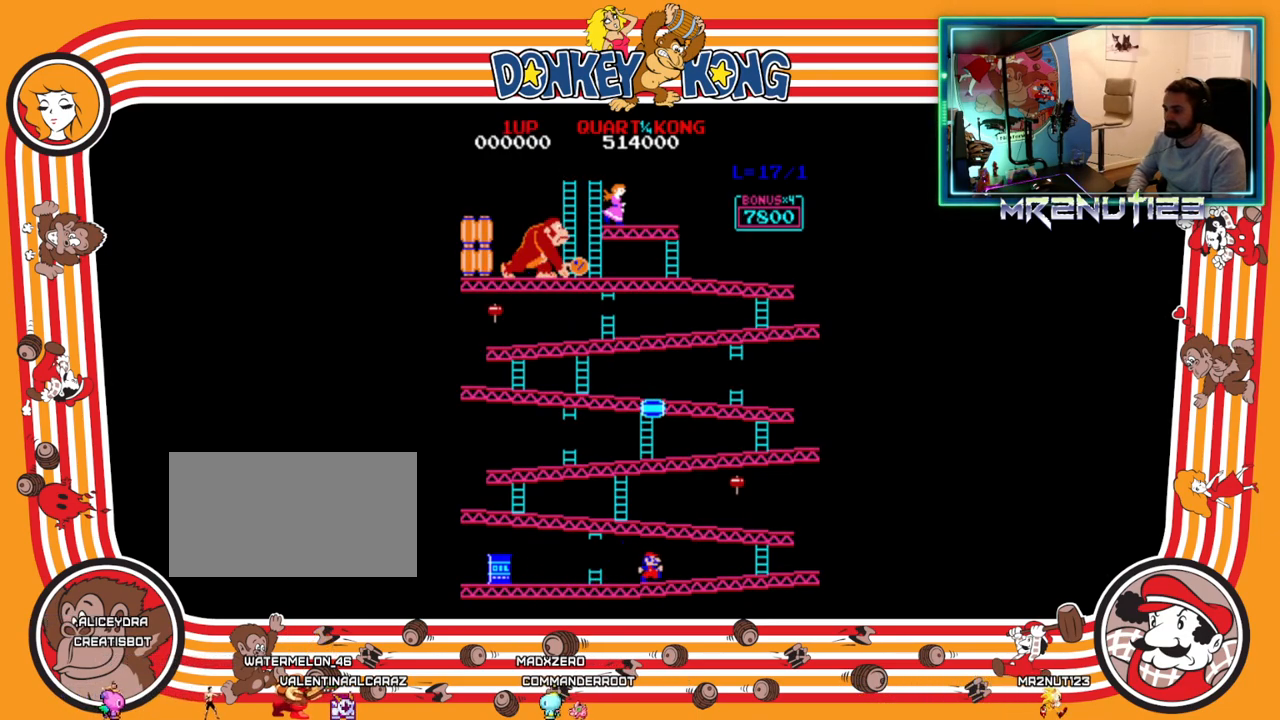
{"buttons": ["DPAD_RIGHT"], "events": []}
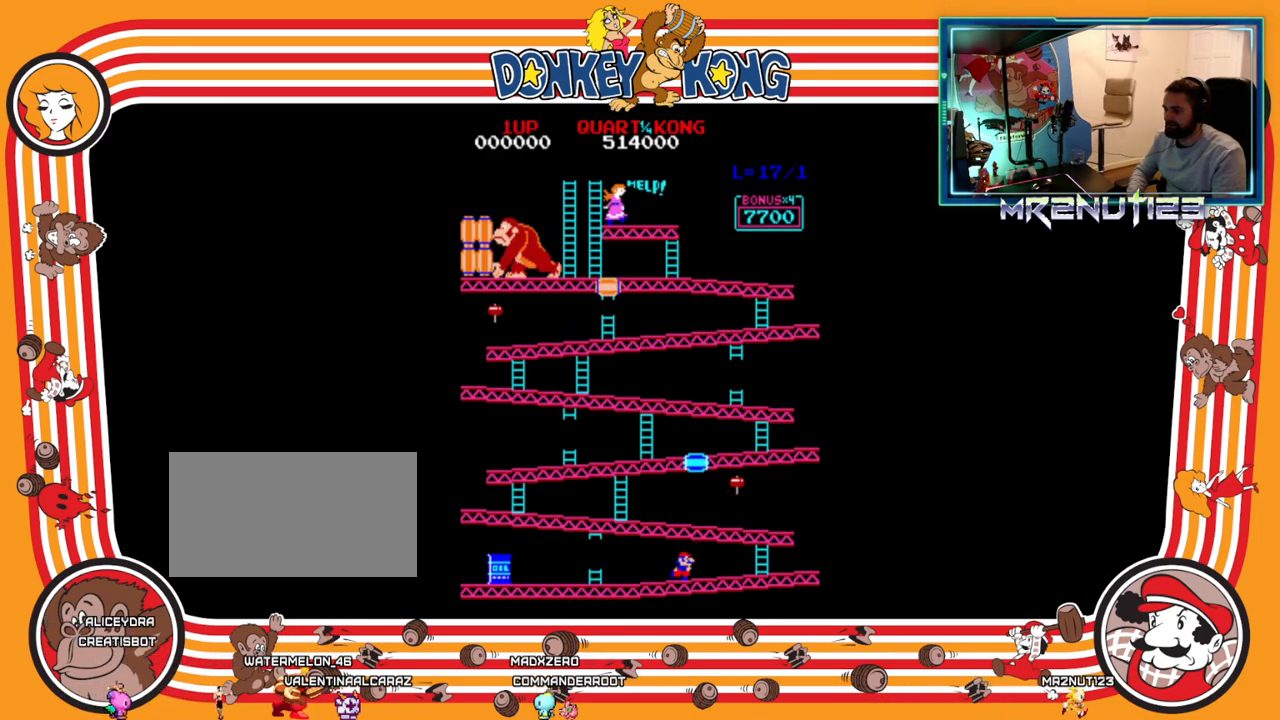
{"buttons": ["DPAD_RIGHT"], "events": []}
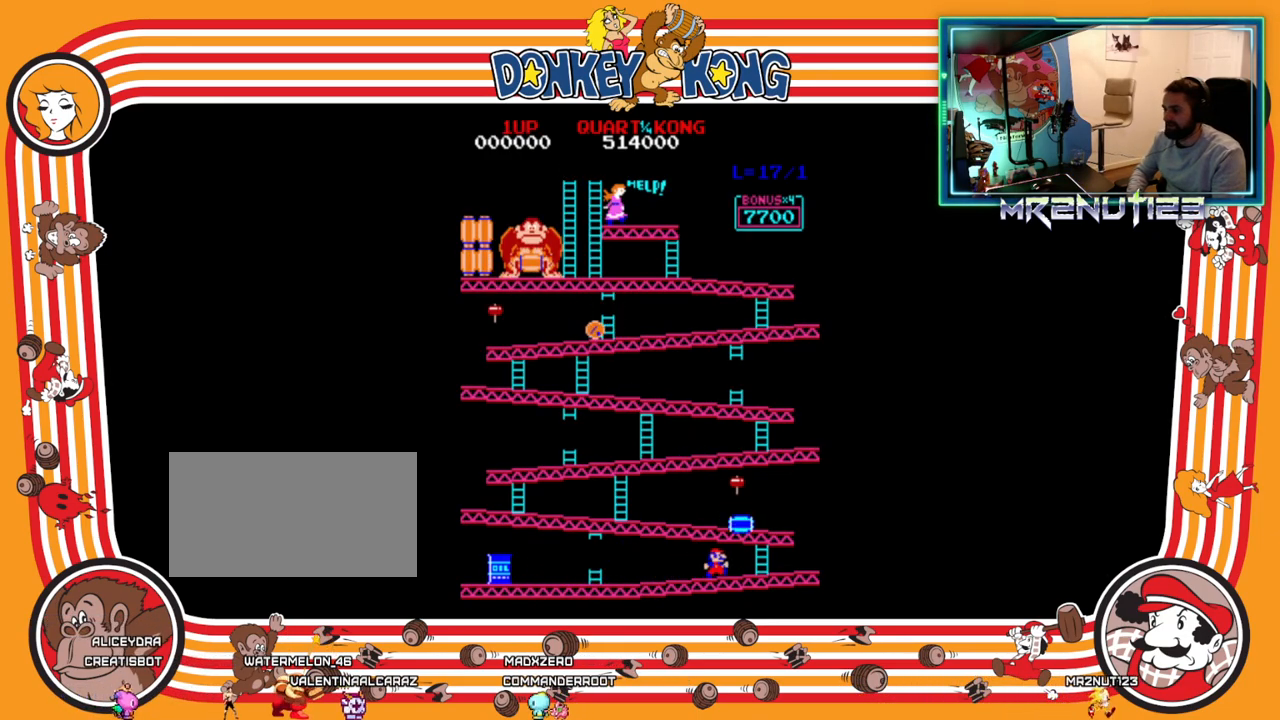
{"buttons": ["DPAD_RIGHT"], "events": [[200, "A", "down"], [283, "A", "up"]]}
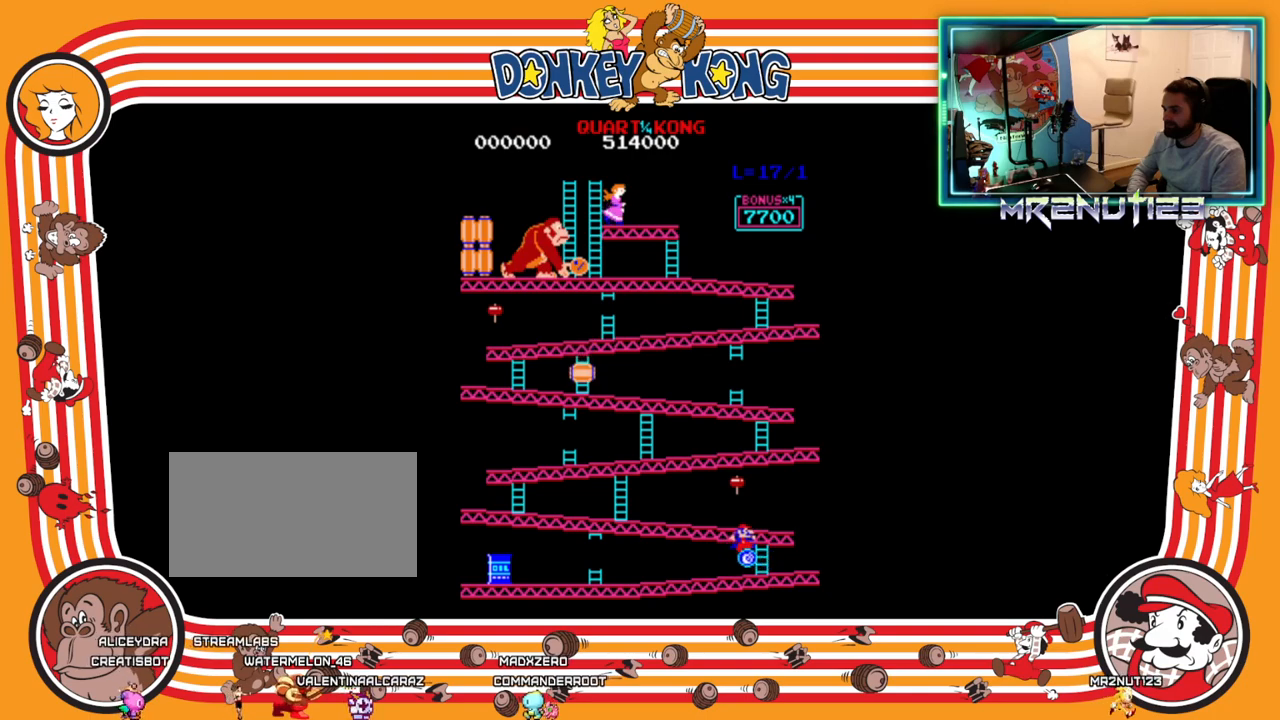
{"buttons": ["DPAD_UP"], "events": [[67, "DPAD_RIGHT", "up"], [67, "DPAD_UP", "down"]]}
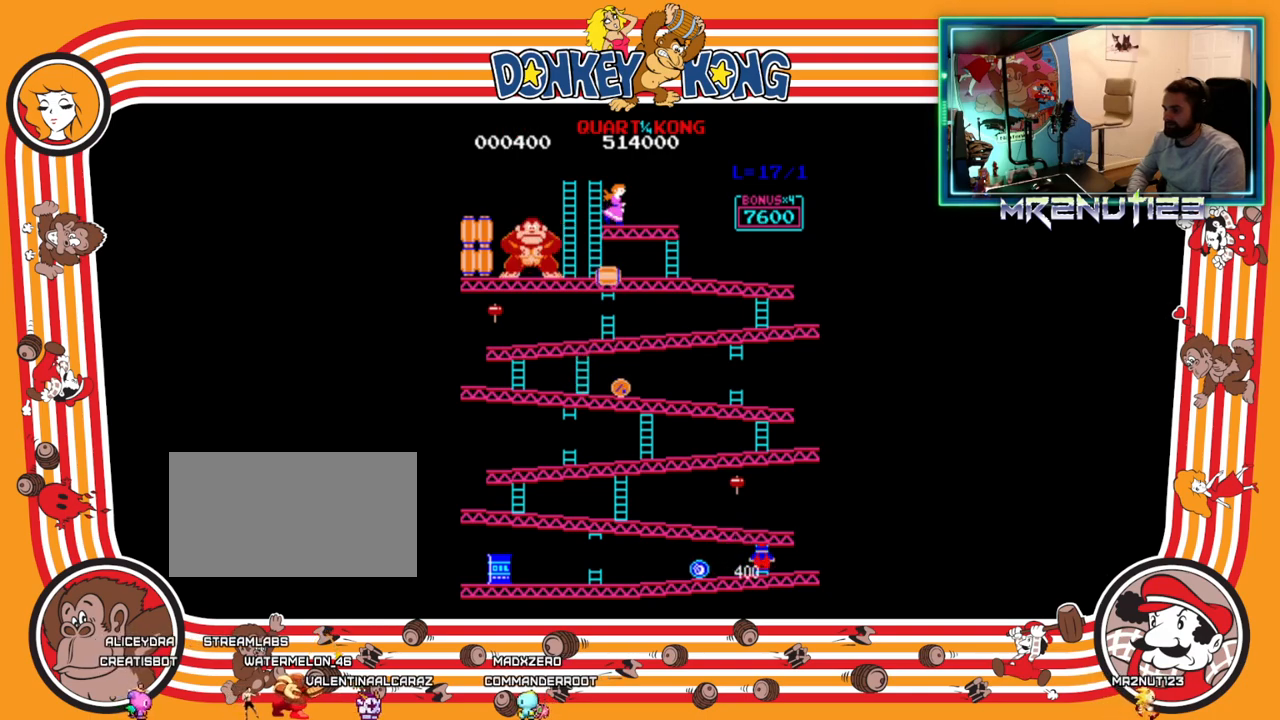
{"buttons": ["DPAD_UP"], "events": []}
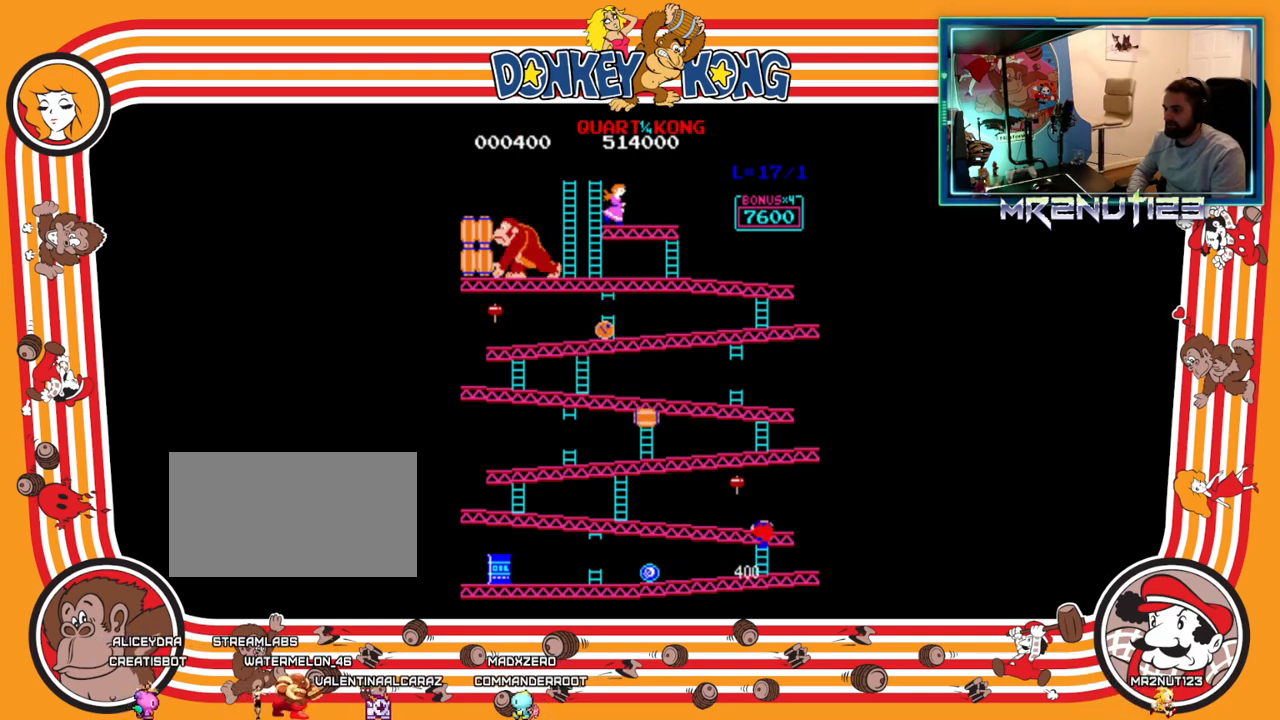
{"buttons": ["DPAD_LEFT"], "events": [[467, "DPAD_LEFT", "down"], [467, "DPAD_UP", "up"]]}
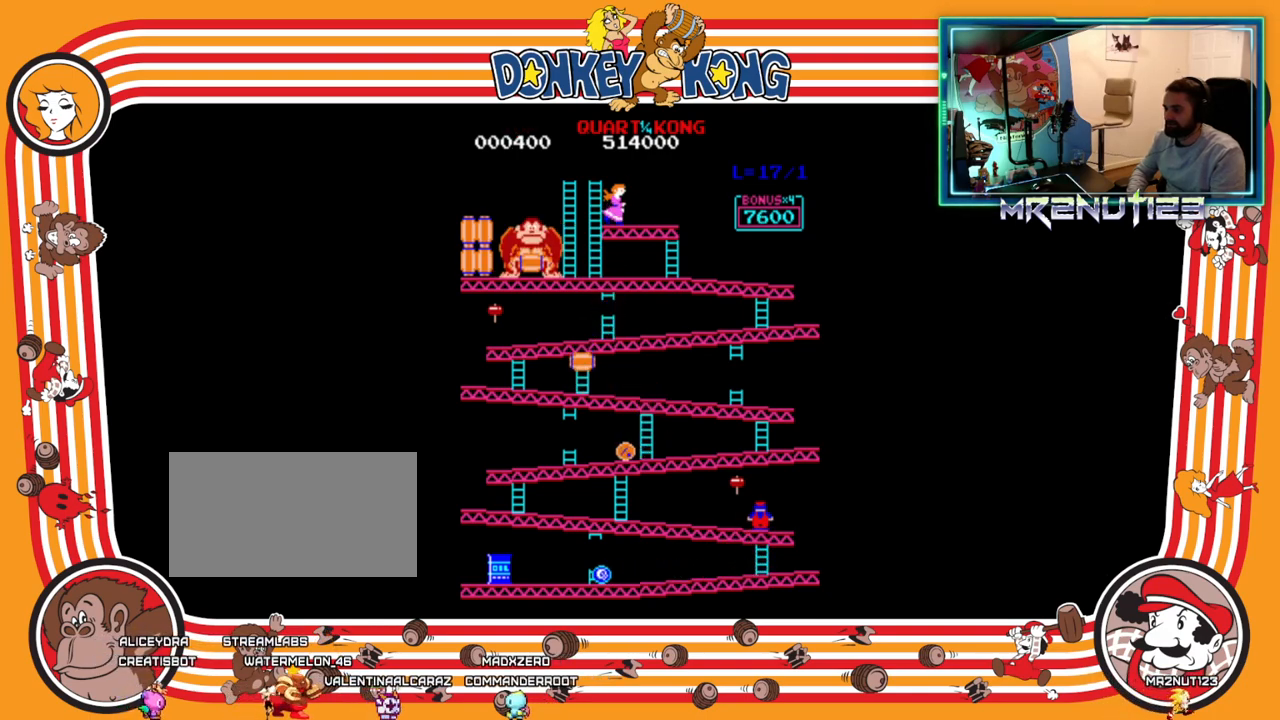
{"buttons": ["DPAD_LEFT"], "events": []}
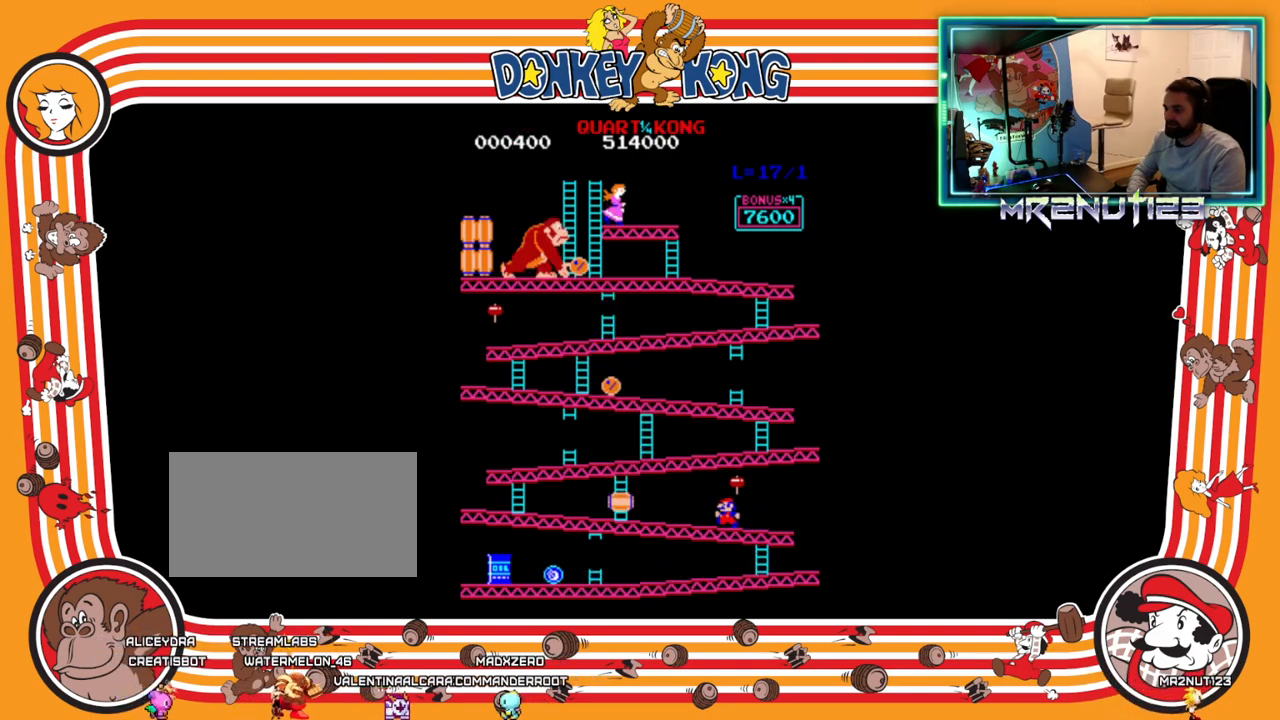
{"buttons": [], "events": [[67, "DPAD_LEFT", "up"]]}
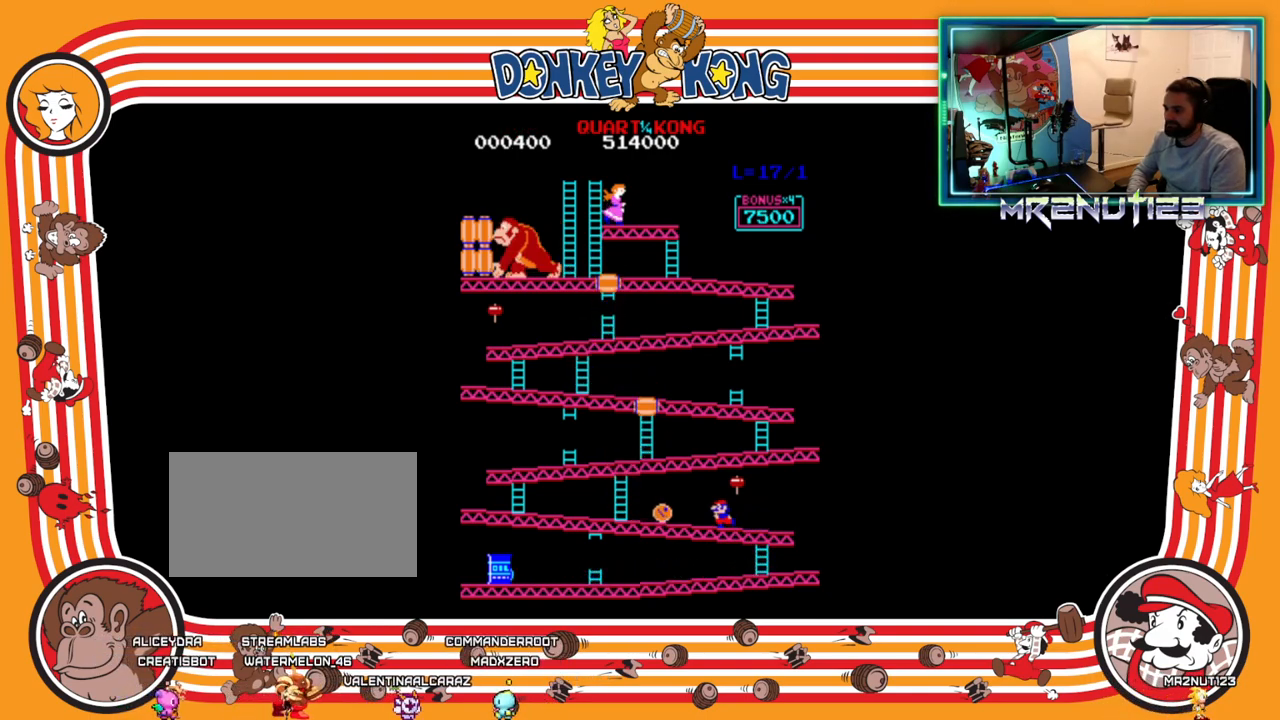
{"buttons": ["A"], "events": [[200, "A", "down"]]}
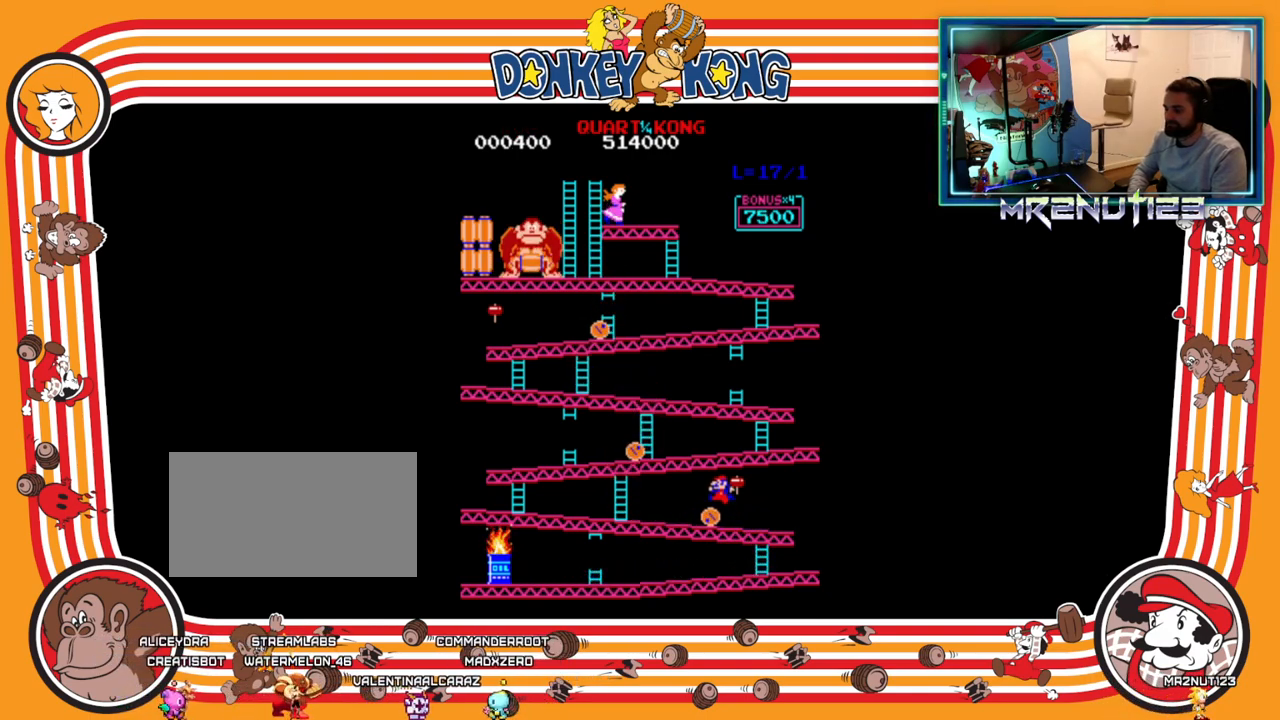
{"buttons": [], "events": [[167, "A", "up"]]}
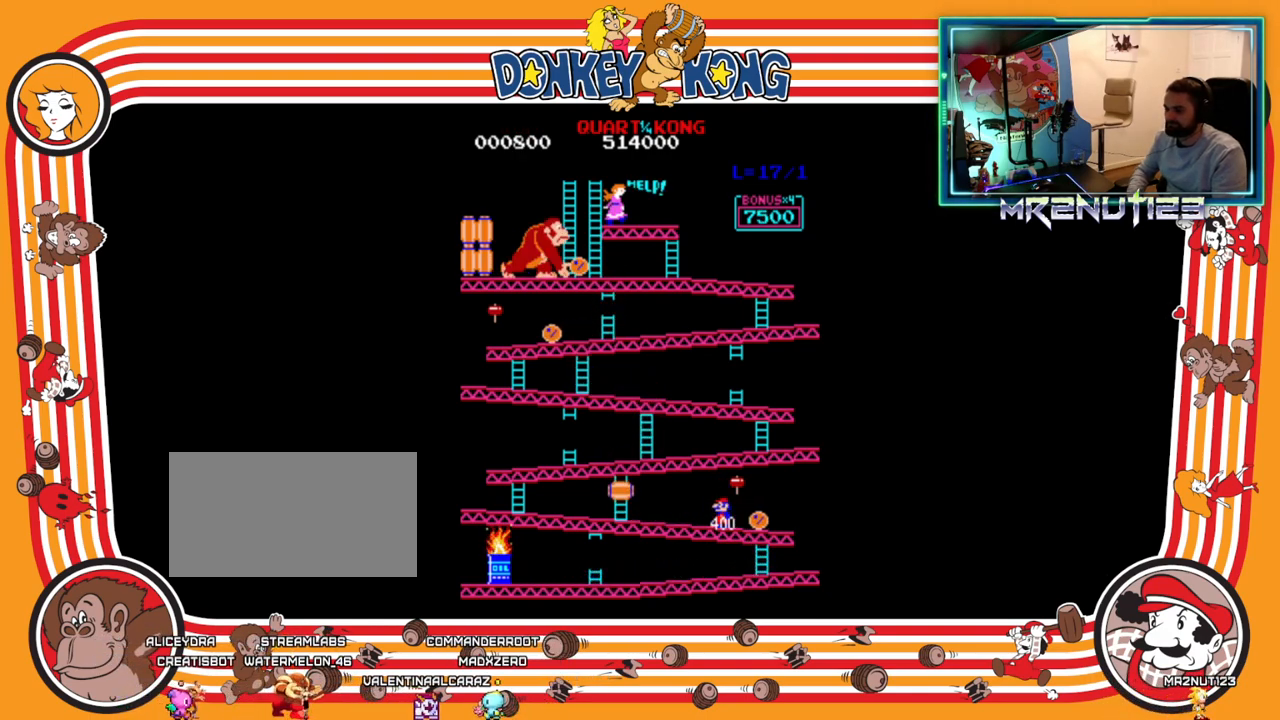
{"buttons": [], "events": []}
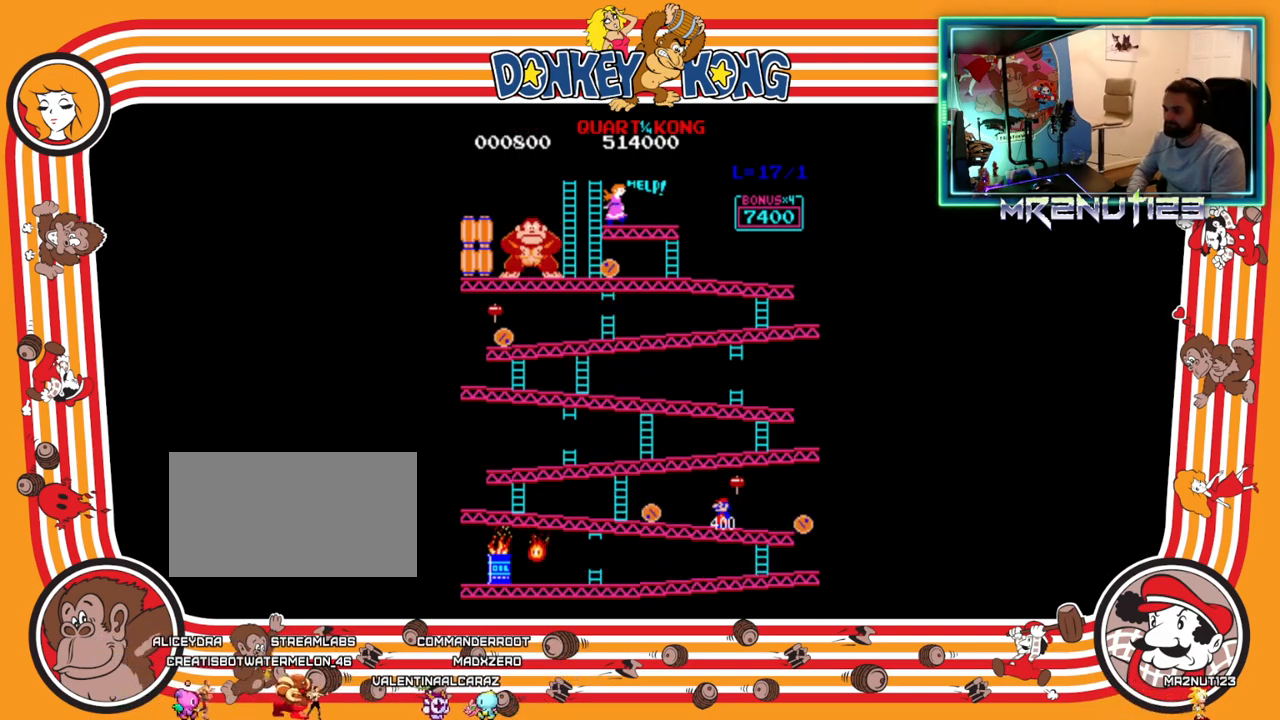
{"buttons": ["A"], "events": [[317, "A", "down"]]}
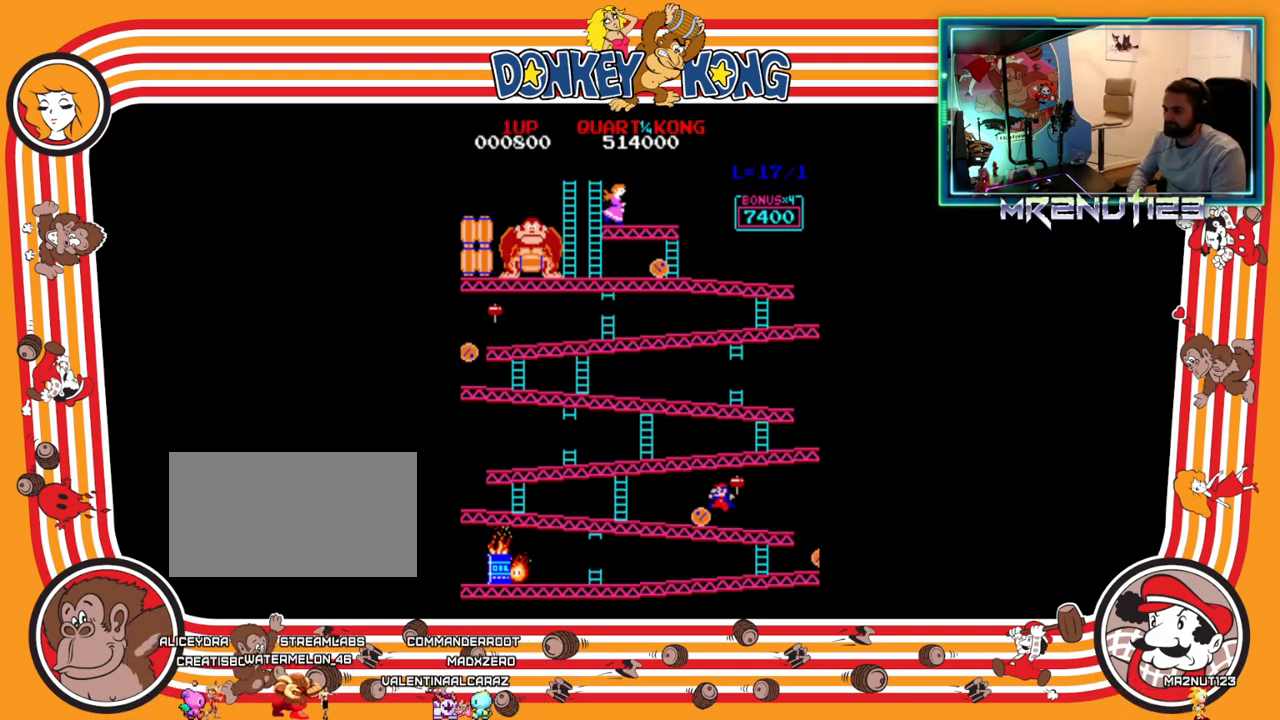
{"buttons": [], "events": [[233, "A", "up"]]}